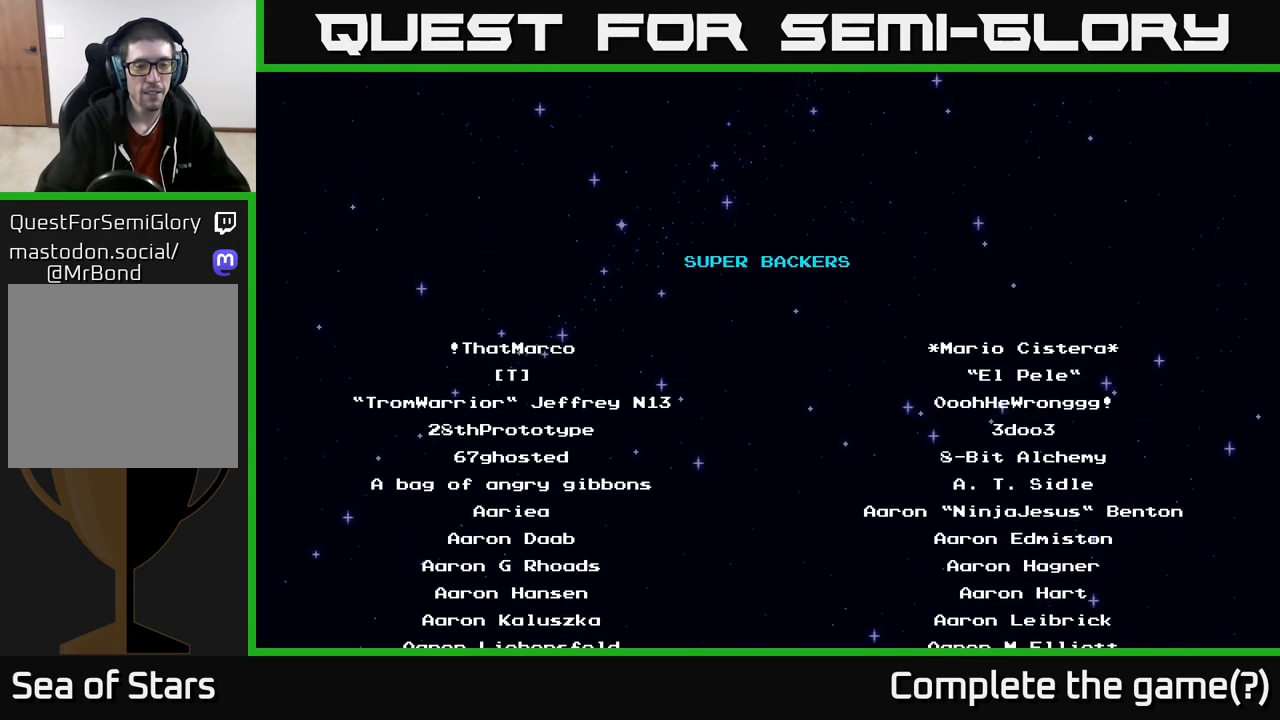
Gameplay with a controller (Xbox layout); each line is a JSON object with the inputs held at the frame after it. "events" lists button and stick changes between this image and that frame as [ms after this image, input, new state], when the widget could be followed in between.
{"buttons": ["A"], "left_stick": "center", "right_stick": "center", "events": [[200, "A", "down"]]}
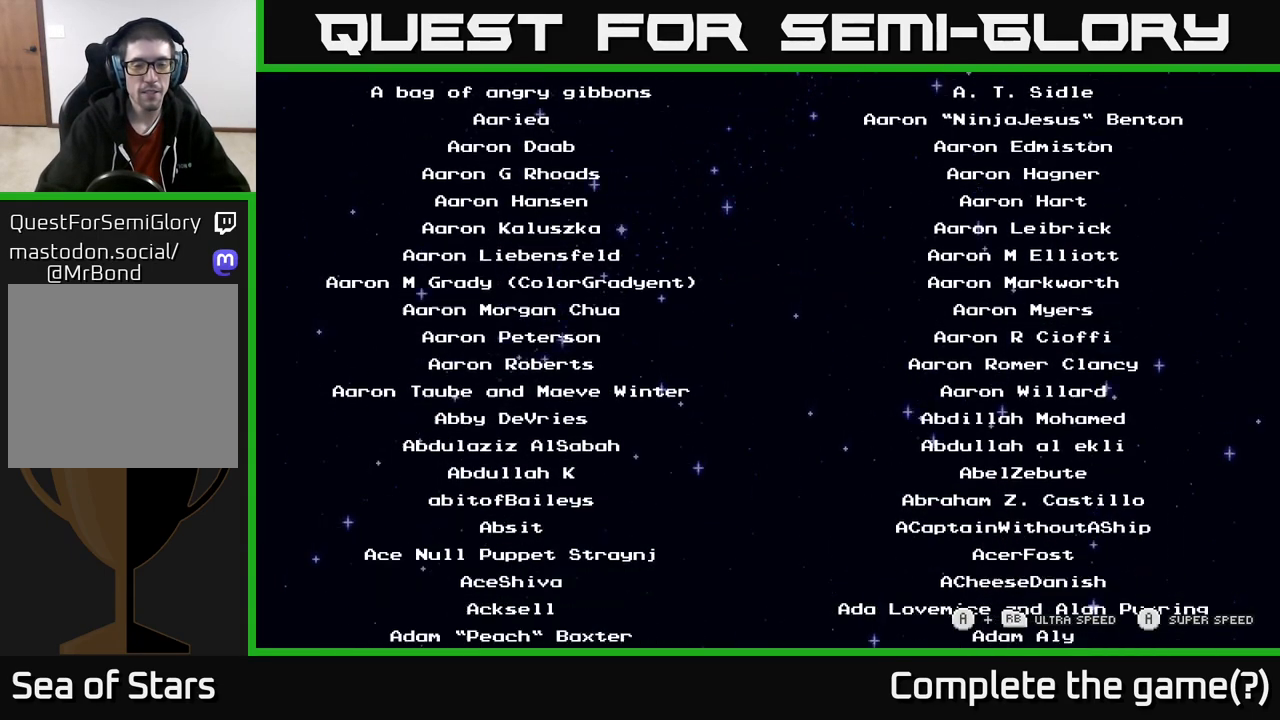
{"buttons": [], "left_stick": "center", "right_stick": "center", "events": [[250, "A", "up"]]}
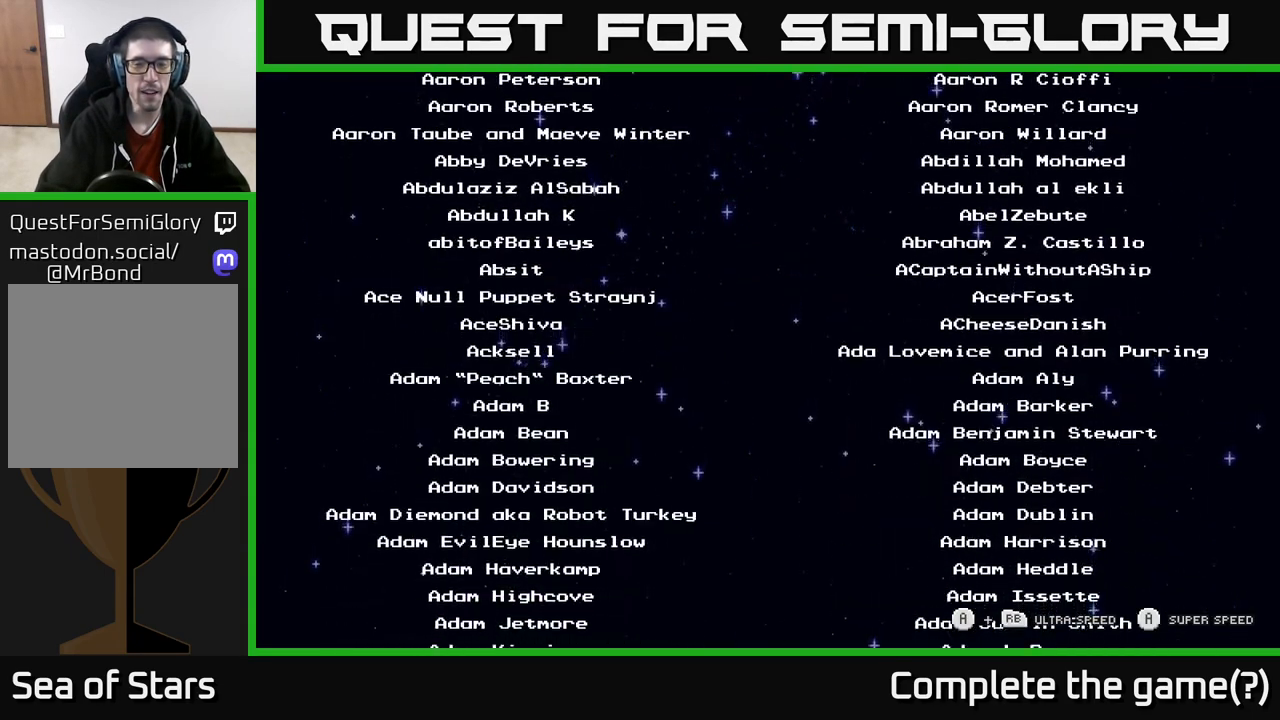
{"buttons": ["A"], "left_stick": "center", "right_stick": "center", "events": [[317, "A", "down"]]}
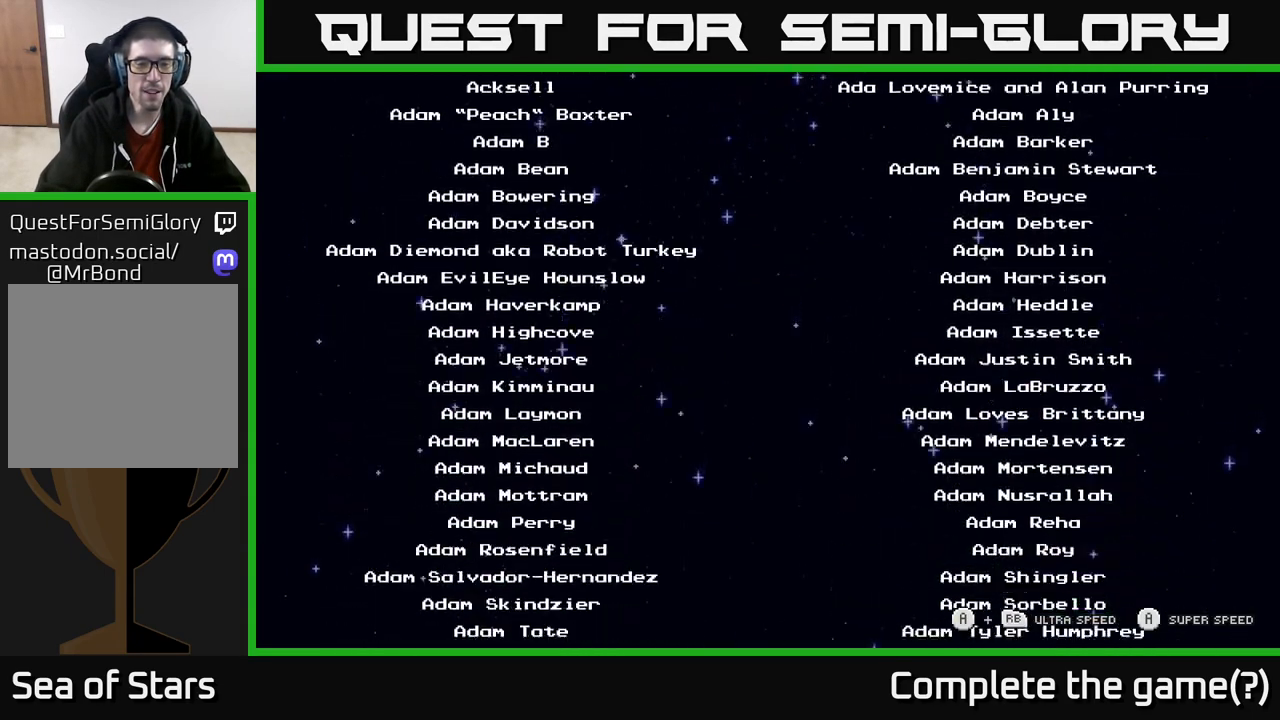
{"buttons": ["A"], "left_stick": "center", "right_stick": "center", "events": []}
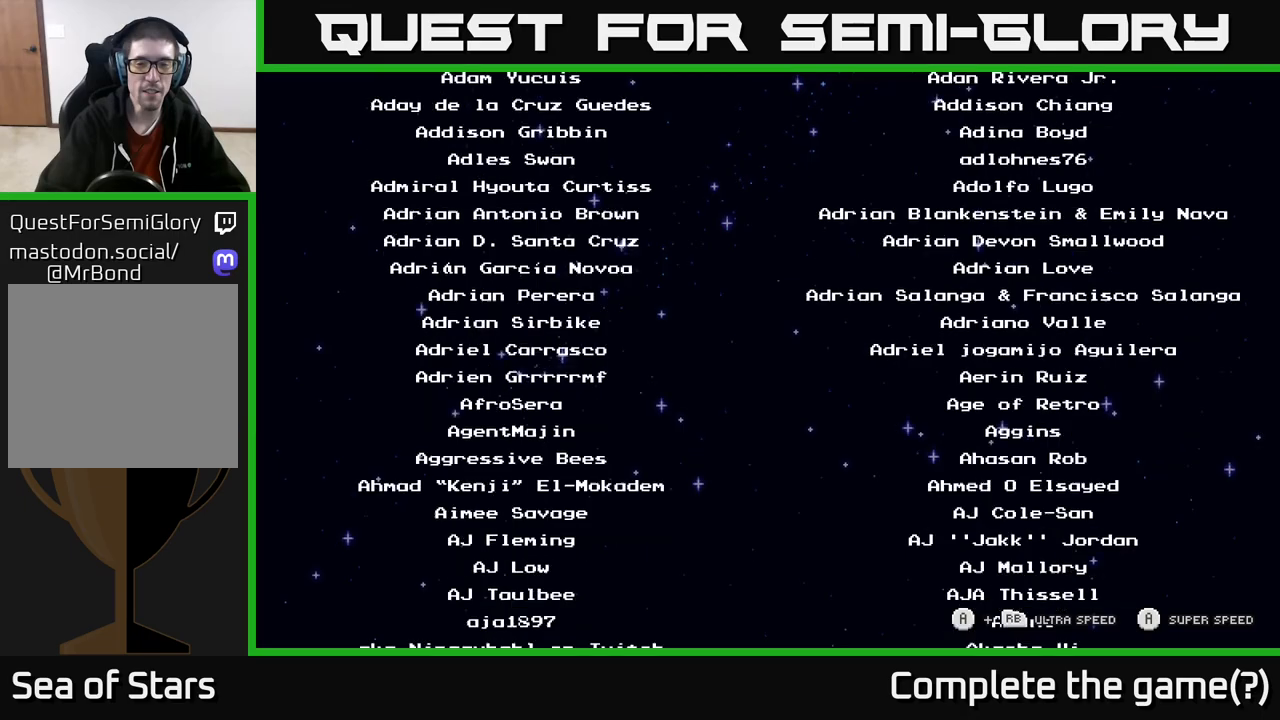
{"buttons": ["A"], "left_stick": "center", "right_stick": "center", "events": []}
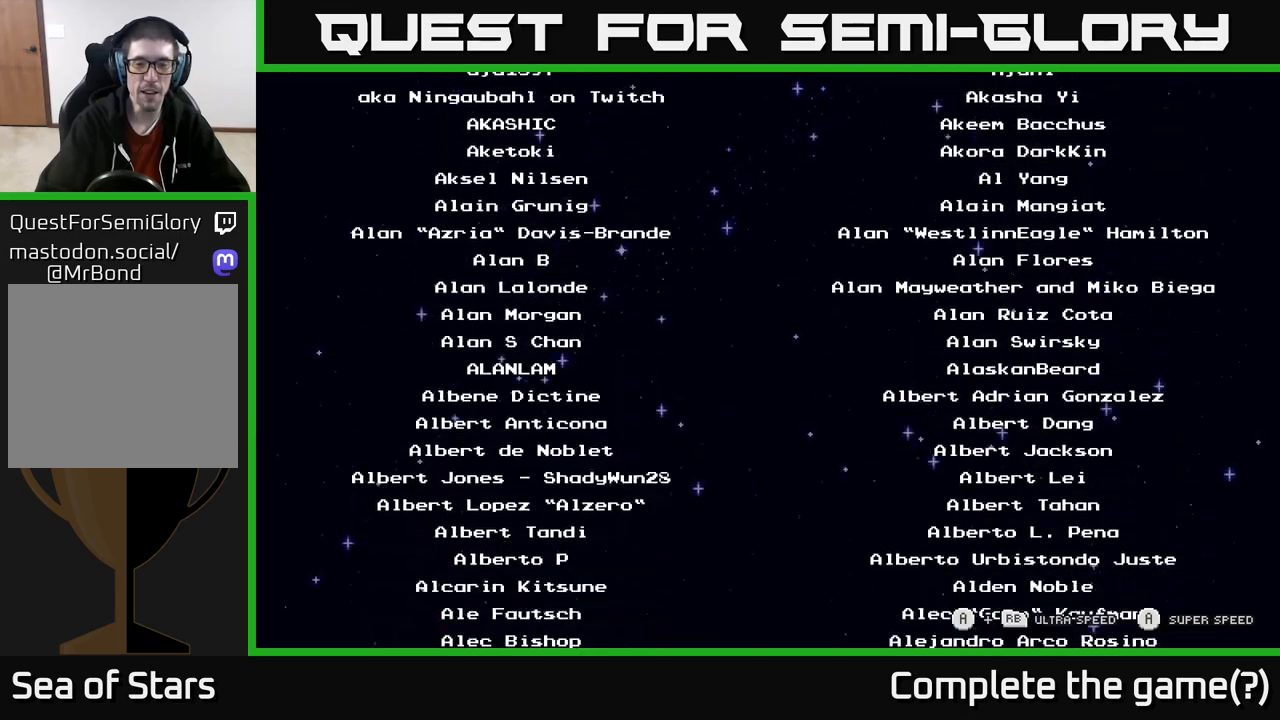
{"buttons": ["A"], "left_stick": "center", "right_stick": "center", "events": []}
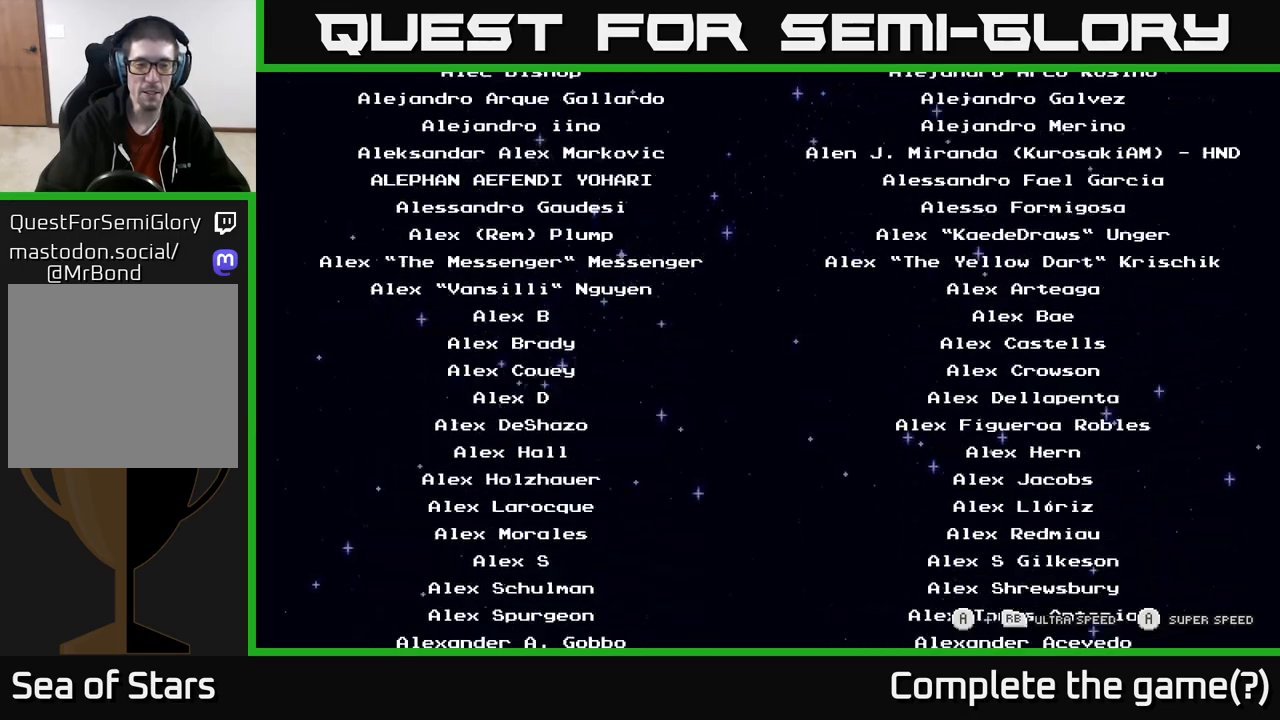
{"buttons": ["A"], "left_stick": "center", "right_stick": "center", "events": []}
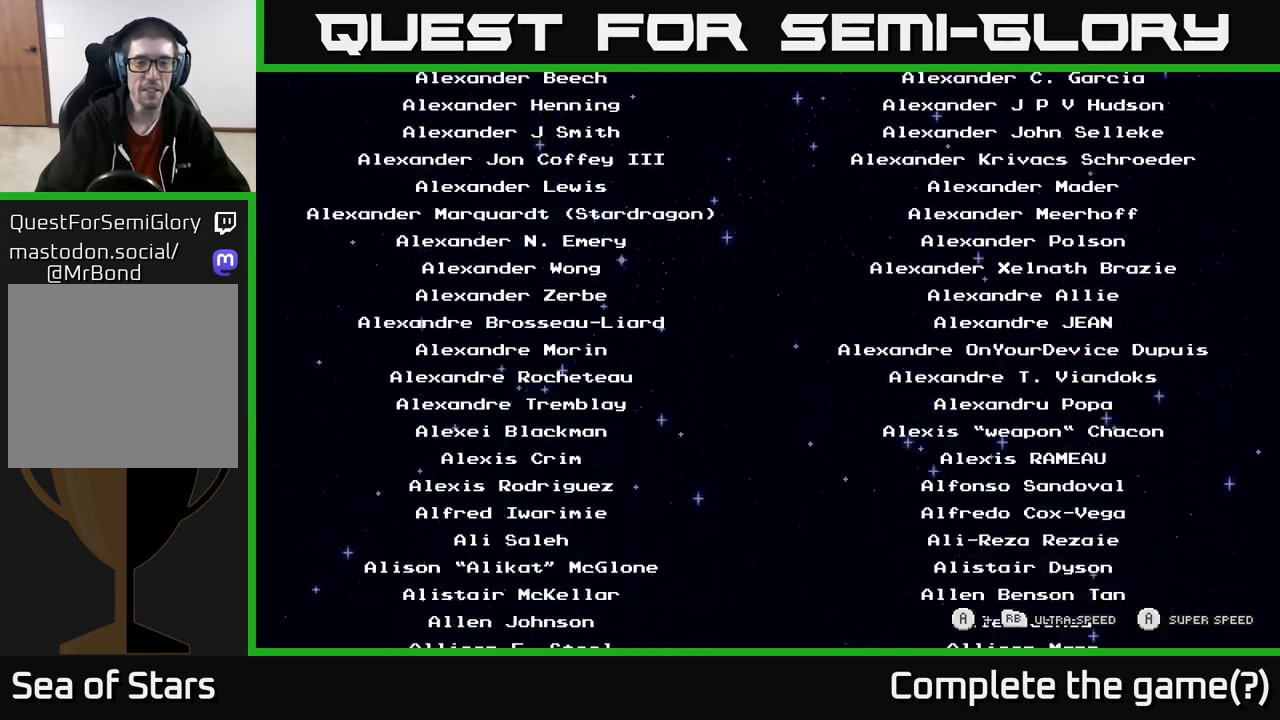
{"buttons": ["A"], "left_stick": "center", "right_stick": "center", "events": []}
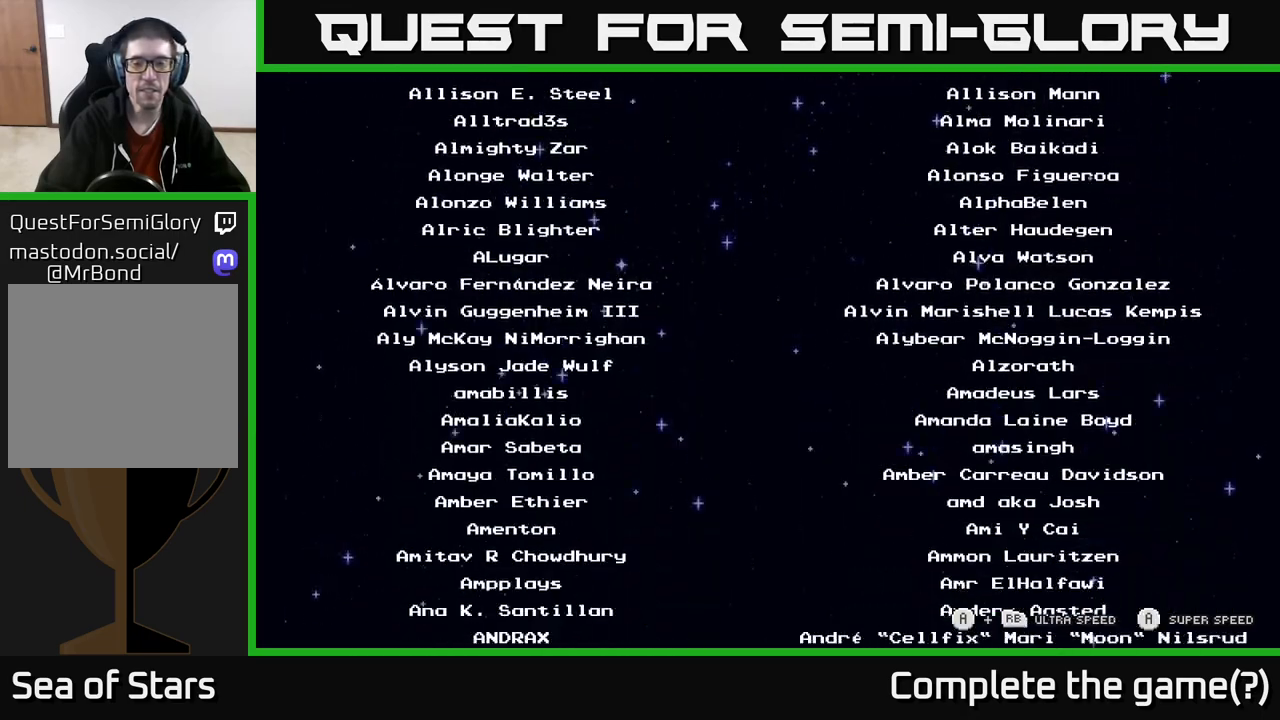
{"buttons": ["A"], "left_stick": "center", "right_stick": "center", "events": []}
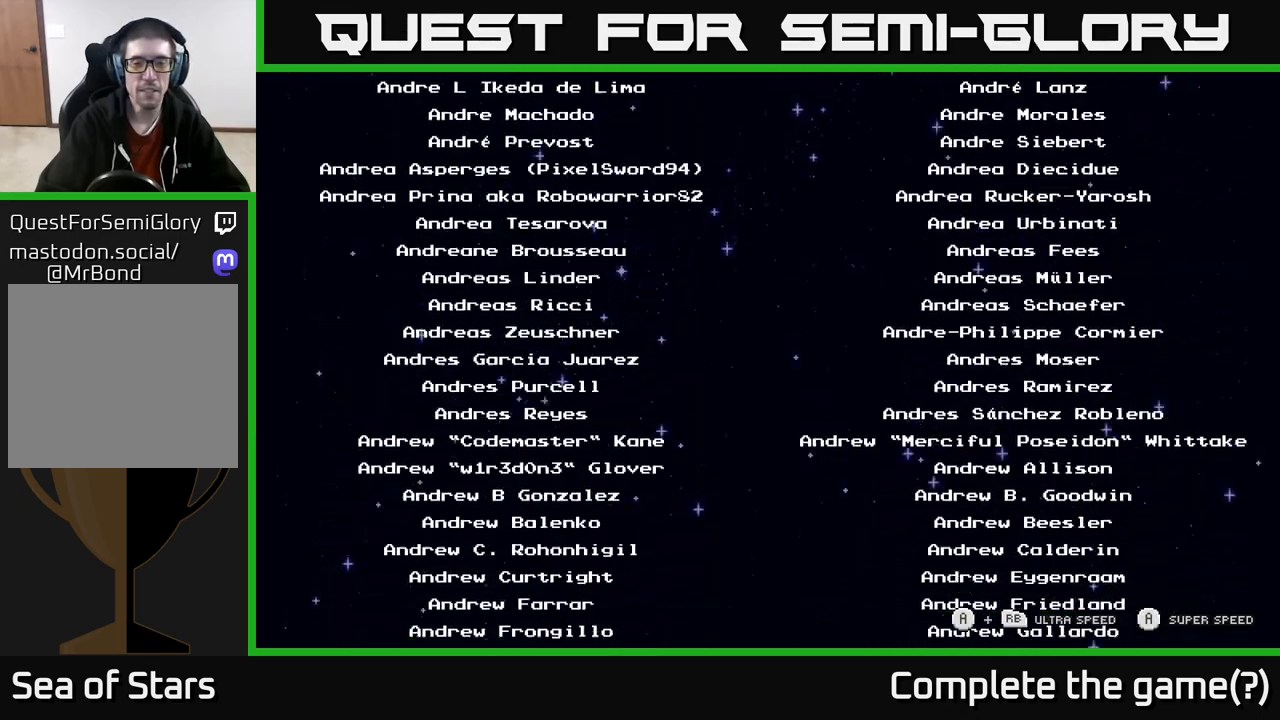
{"buttons": ["A"], "left_stick": "center", "right_stick": "center", "events": []}
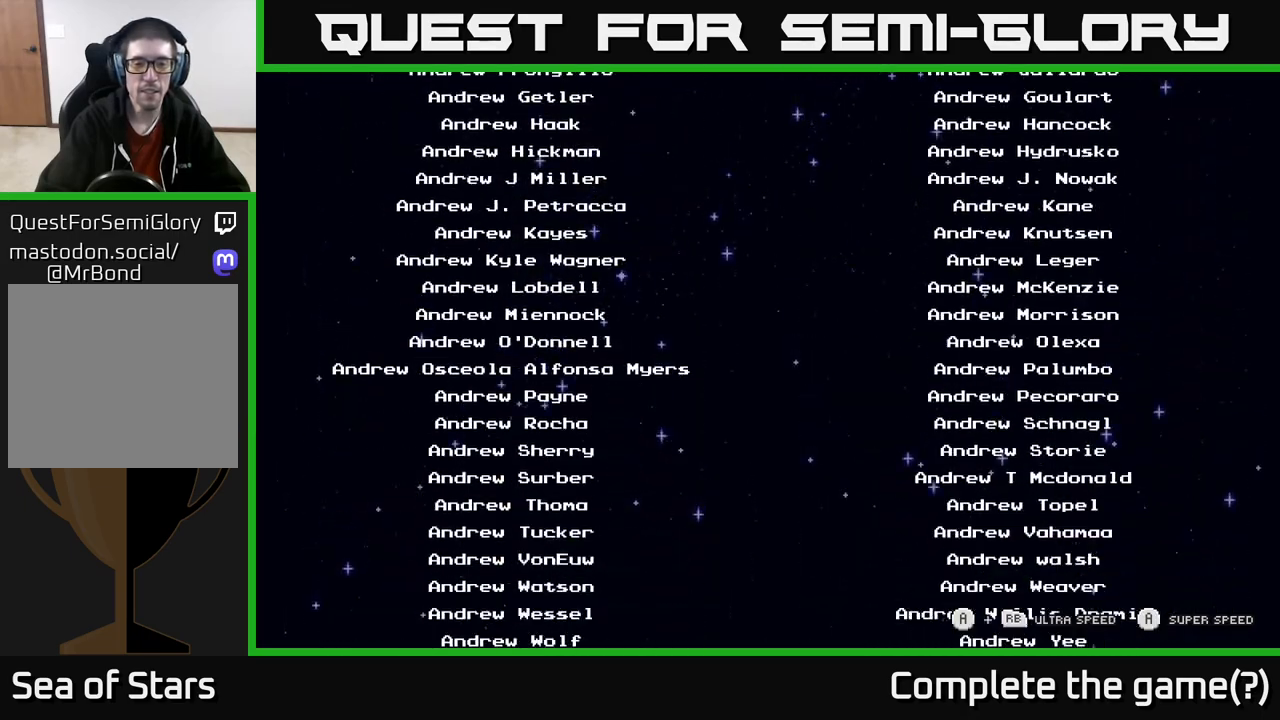
{"buttons": [], "left_stick": "center", "right_stick": "center", "events": [[450, "A", "up"]]}
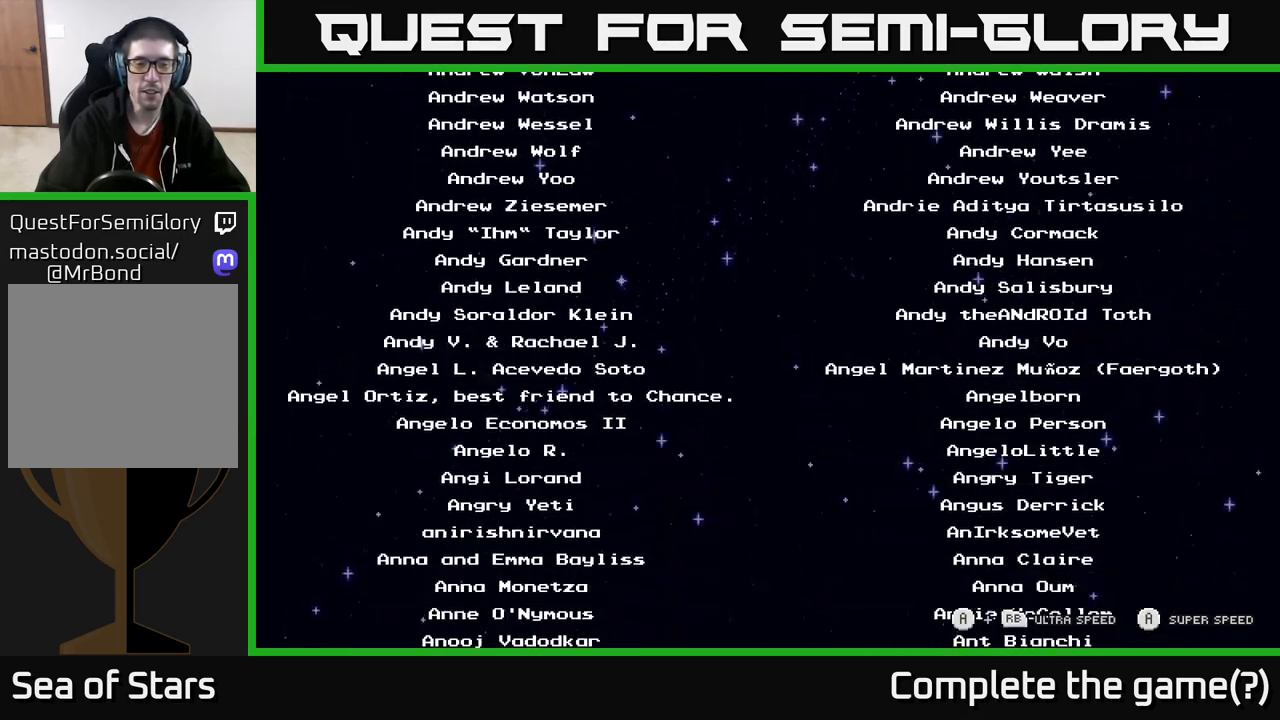
{"buttons": [], "left_stick": "center", "right_stick": "center", "events": []}
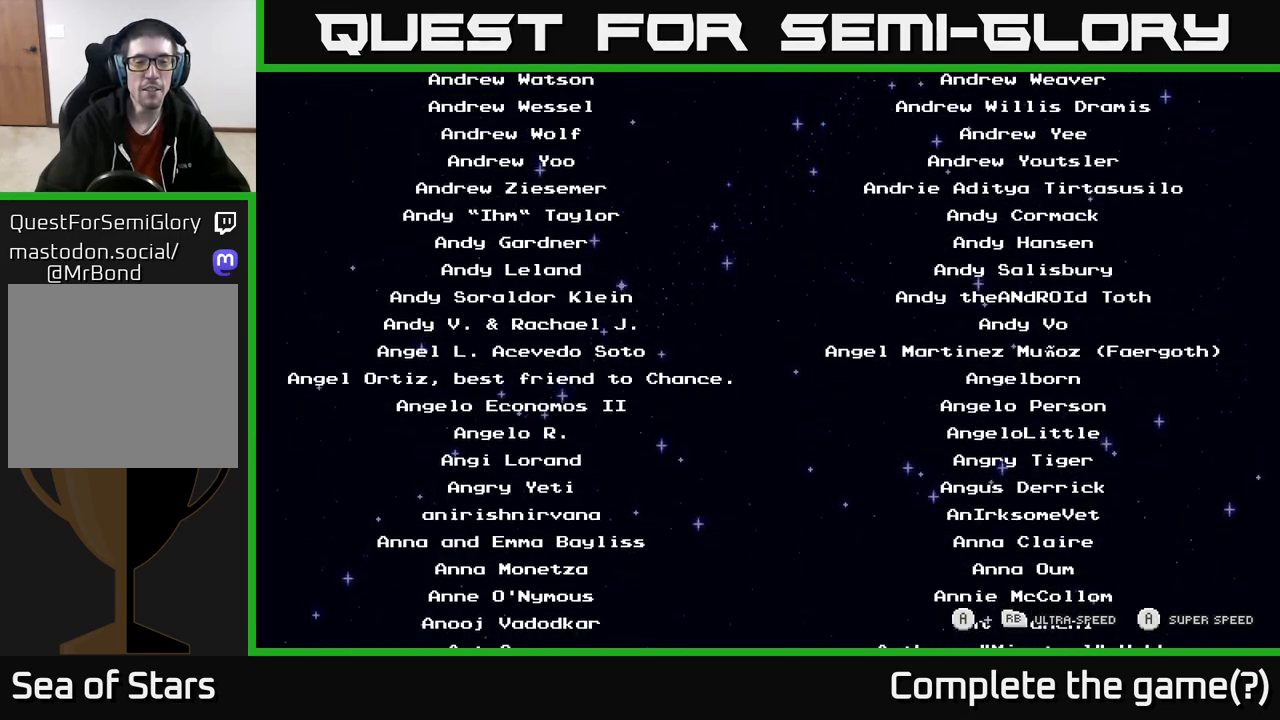
{"buttons": [], "left_stick": "center", "right_stick": "center", "events": []}
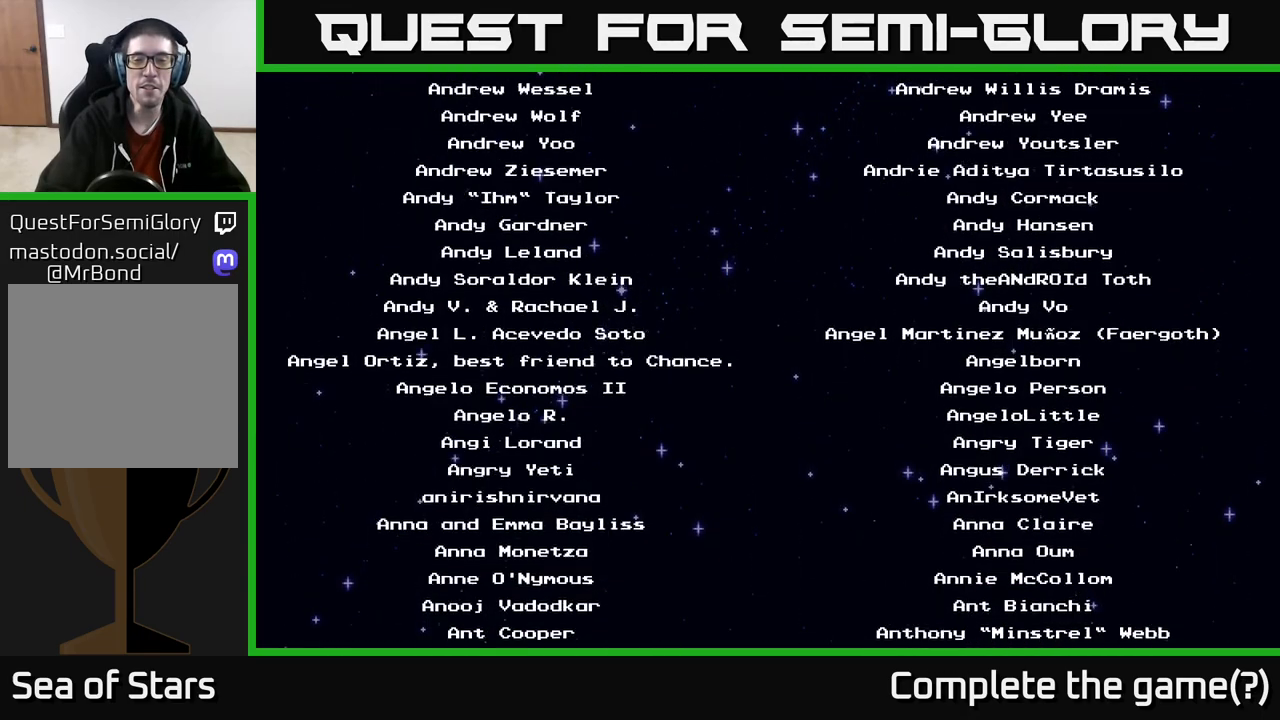
{"buttons": [], "left_stick": "center", "right_stick": "center", "events": []}
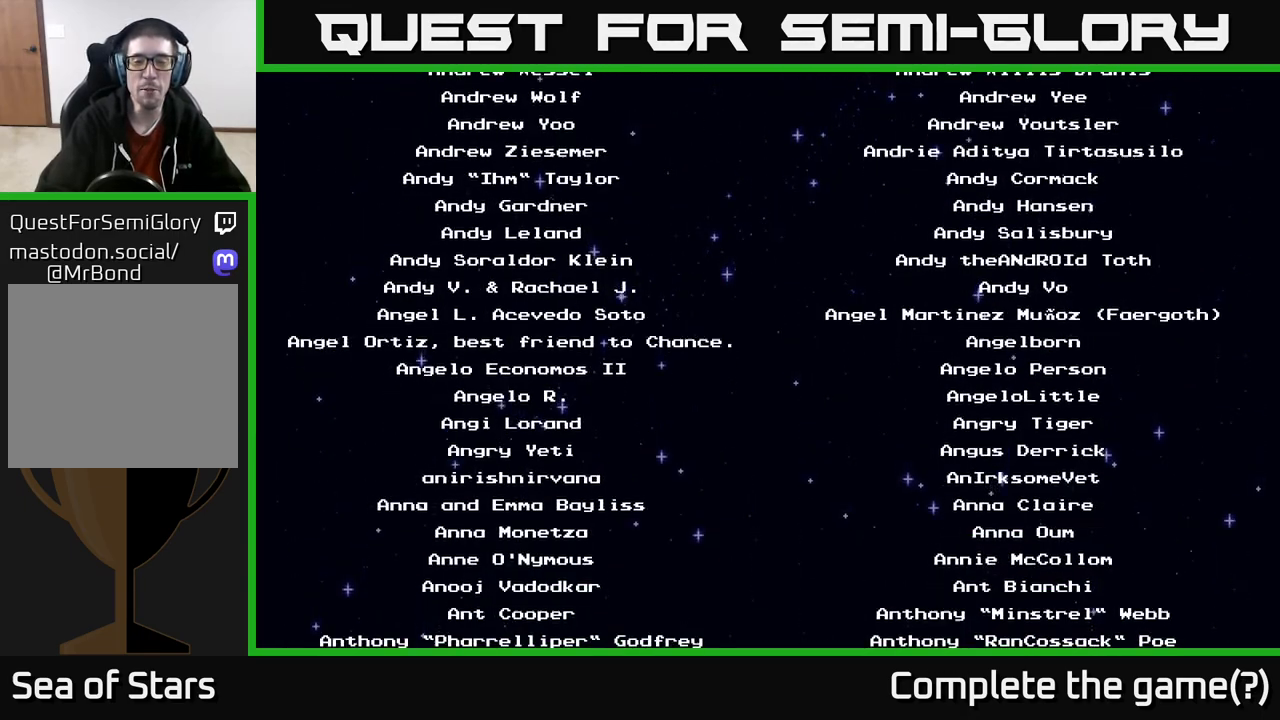
{"buttons": [], "left_stick": "center", "right_stick": "center", "events": []}
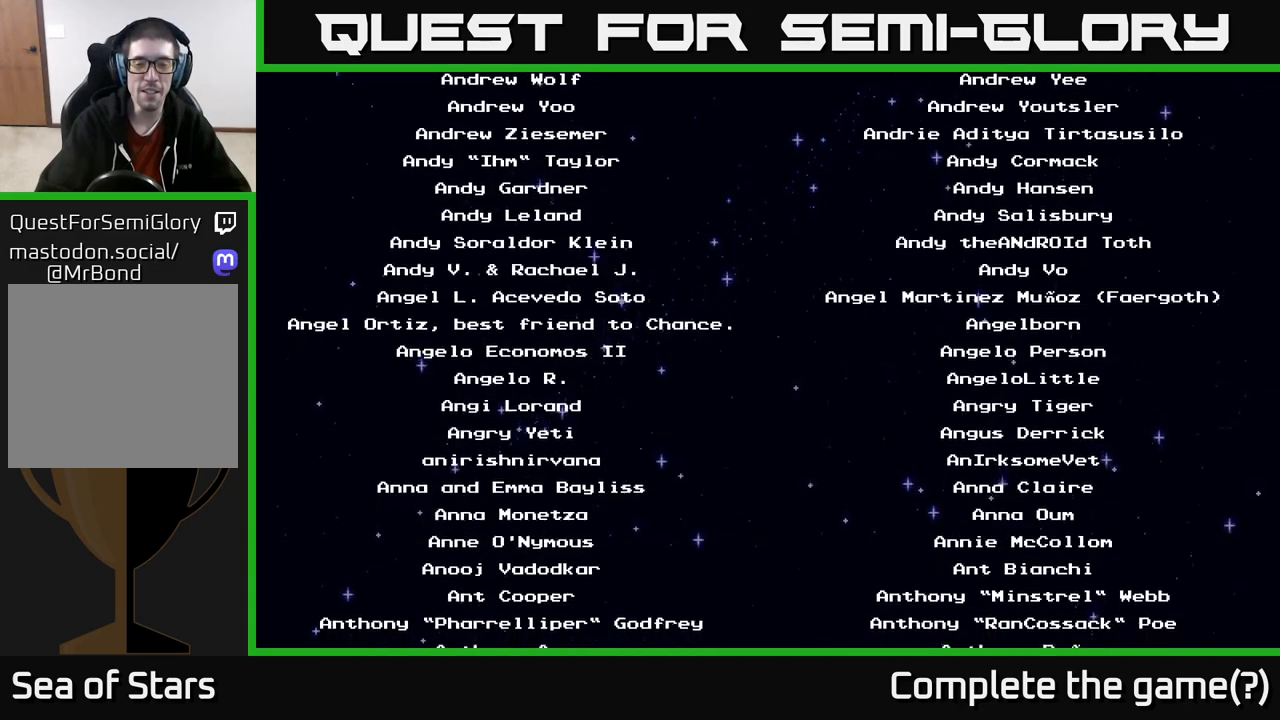
{"buttons": ["A"], "left_stick": "center", "right_stick": "center", "events": [[217, "A", "down"]]}
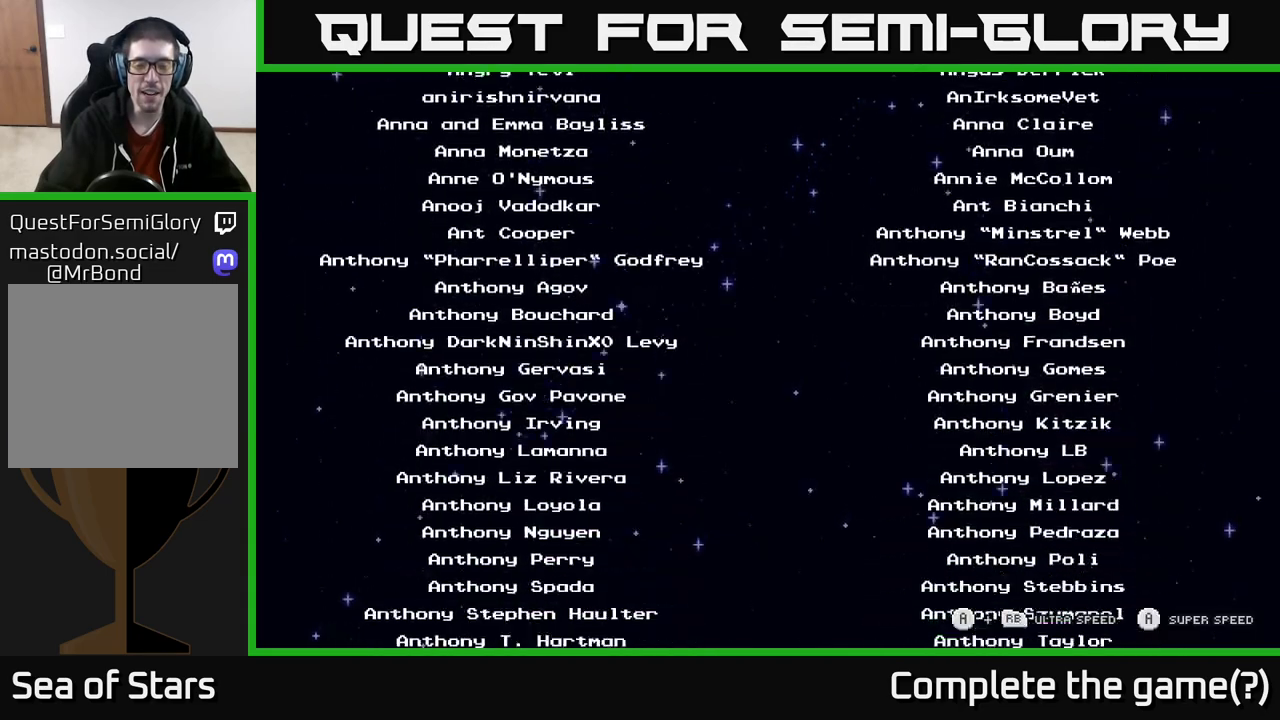
{"buttons": ["A"], "left_stick": "center", "right_stick": "center", "events": []}
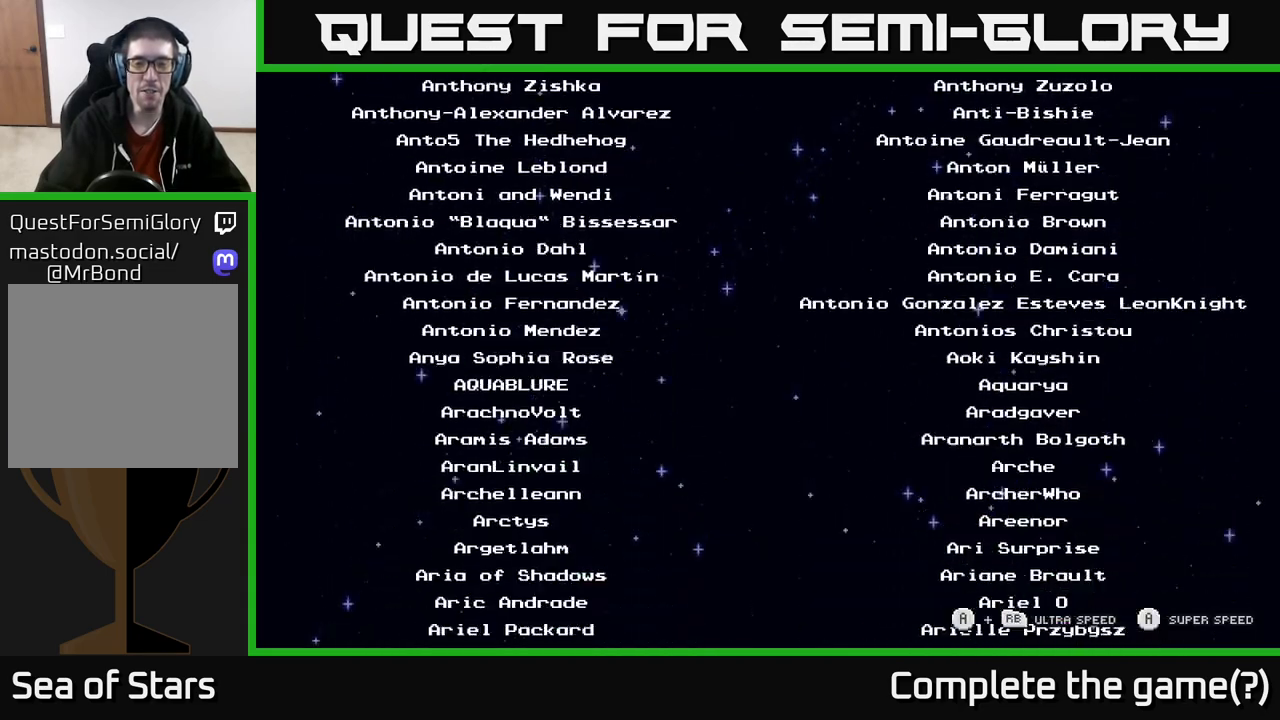
{"buttons": ["A"], "left_stick": "center", "right_stick": "center", "events": [[100, "A", "up"], [400, "A", "down"]]}
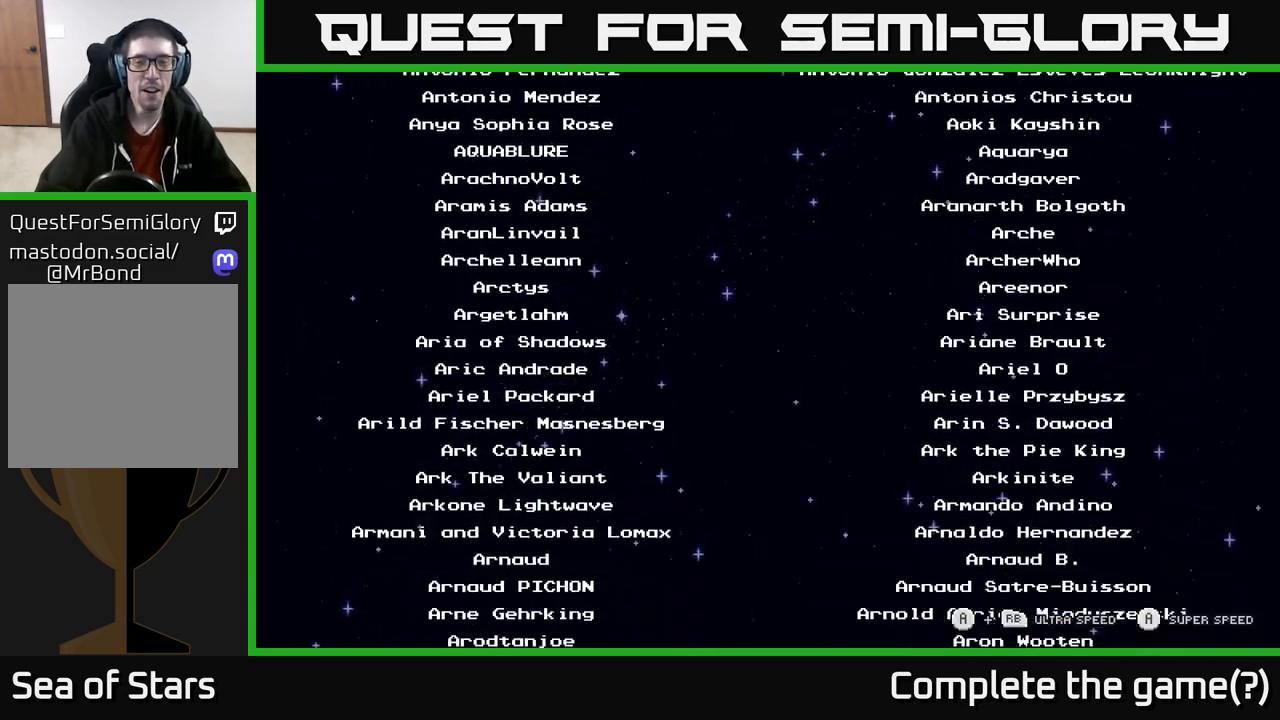
{"buttons": [], "left_stick": "center", "right_stick": "center", "events": [[400, "A", "up"]]}
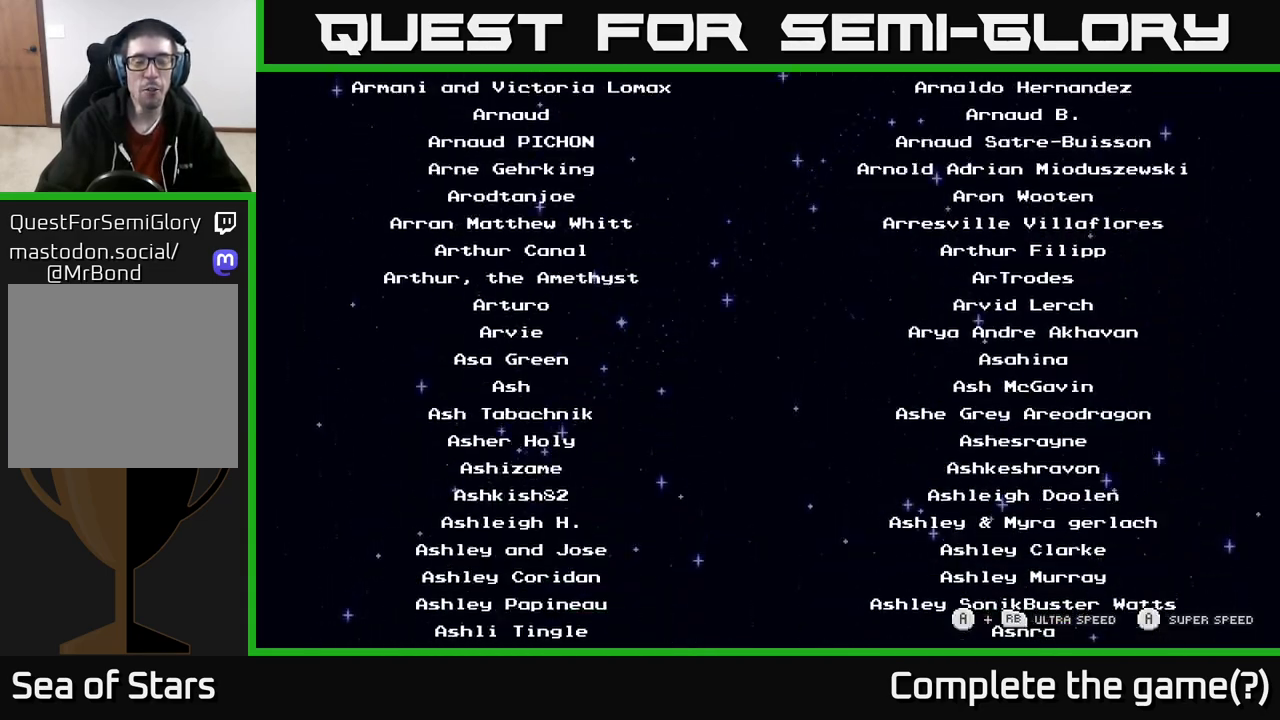
{"buttons": ["A"], "left_stick": "center", "right_stick": "center", "events": [[167, "A", "down"]]}
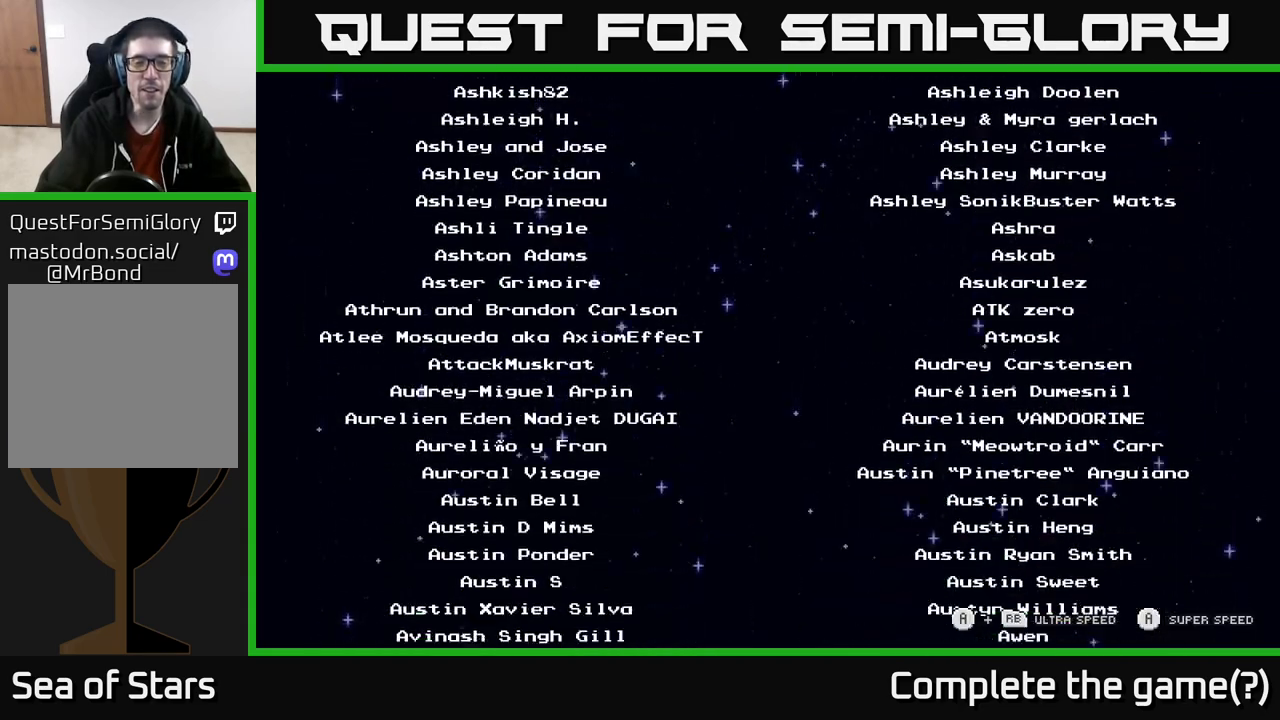
{"buttons": ["A"], "left_stick": "center", "right_stick": "center", "events": []}
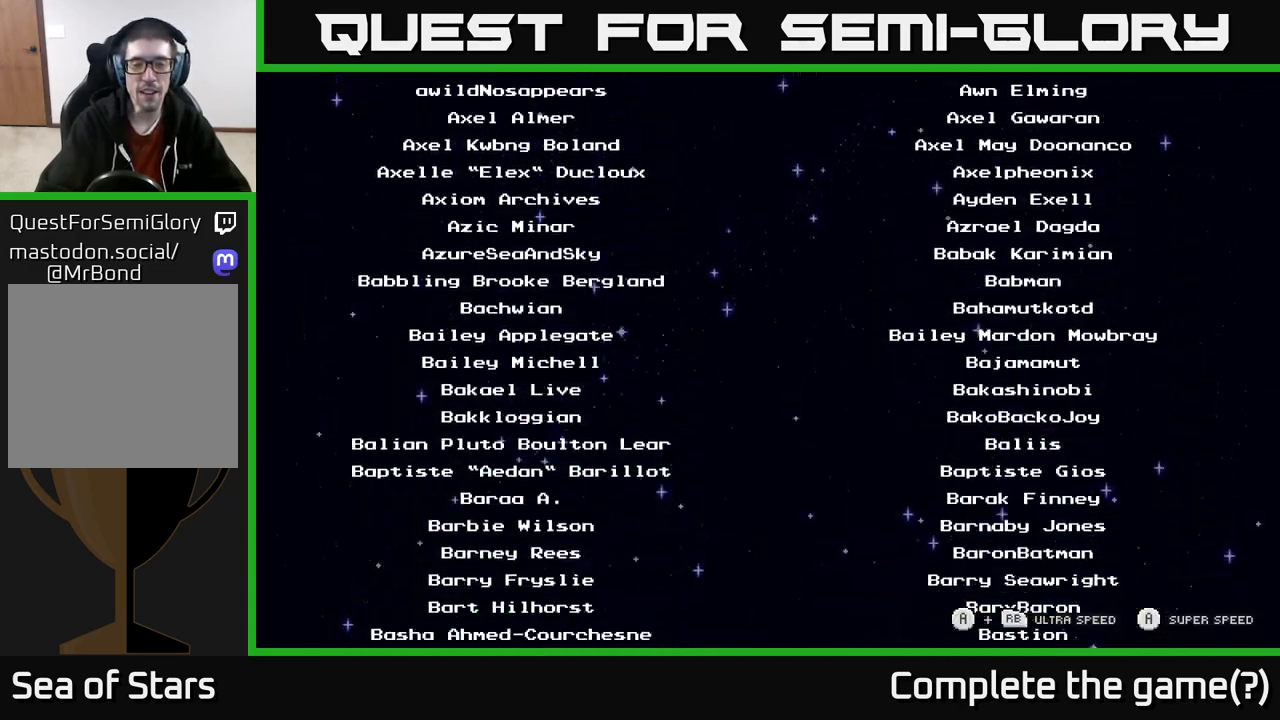
{"buttons": ["A"], "left_stick": "center", "right_stick": "center", "events": []}
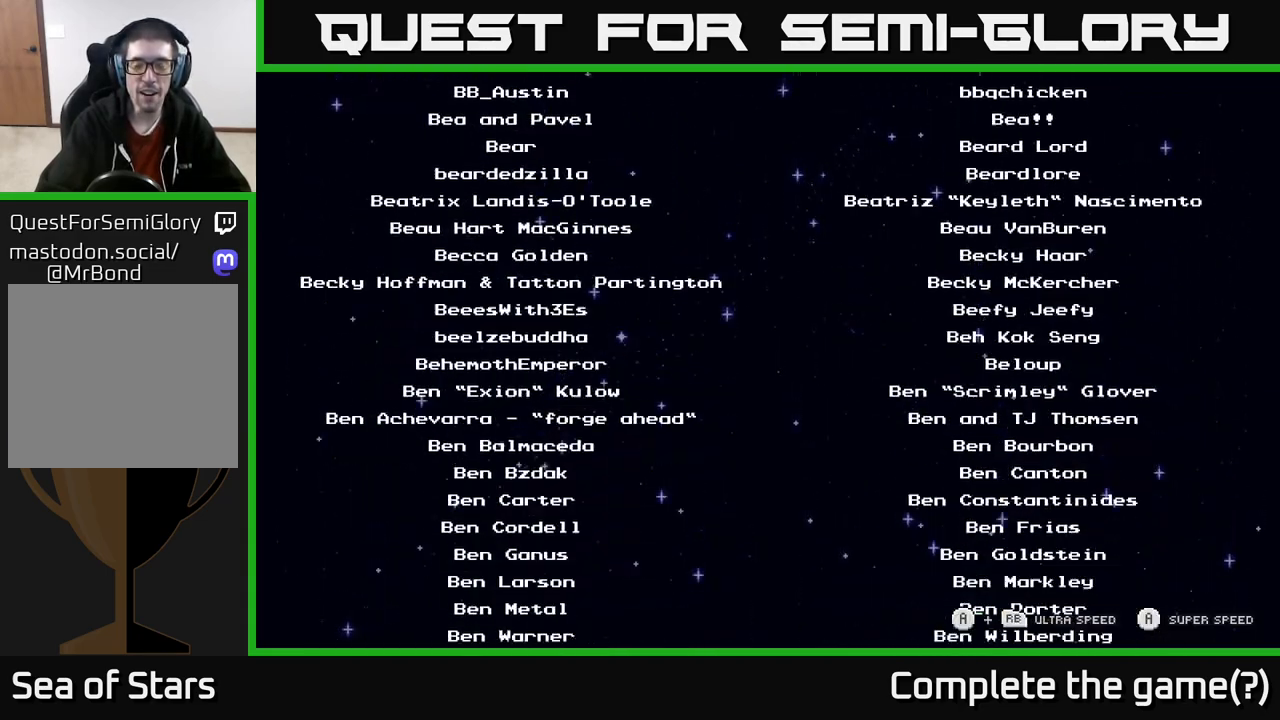
{"buttons": ["A"], "left_stick": "center", "right_stick": "center", "events": []}
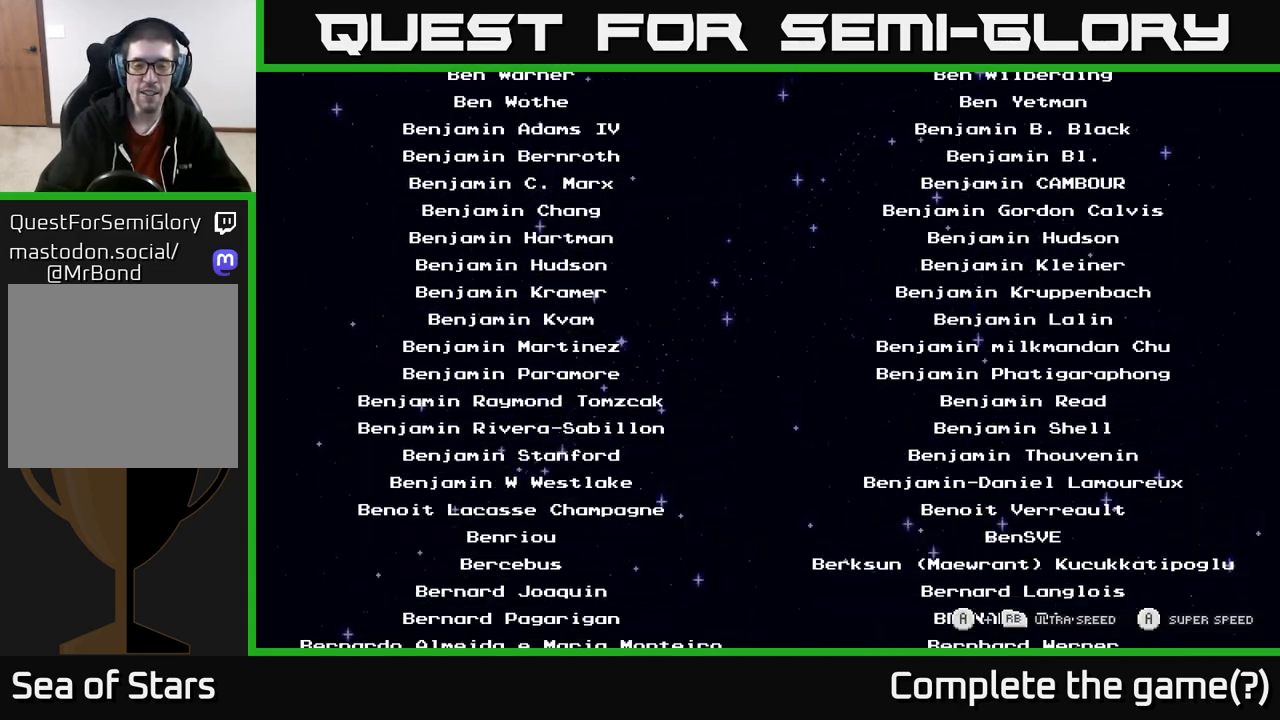
{"buttons": ["A"], "left_stick": "center", "right_stick": "center", "events": []}
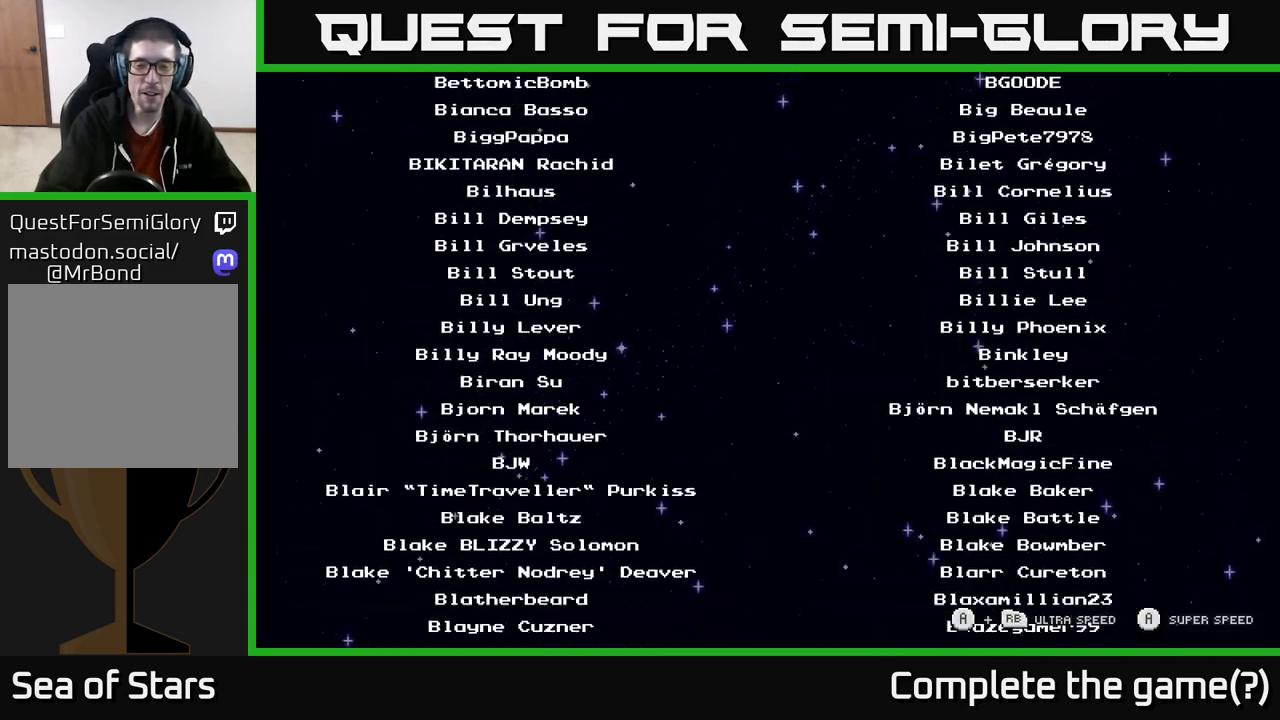
{"buttons": ["A"], "left_stick": "center", "right_stick": "center", "events": []}
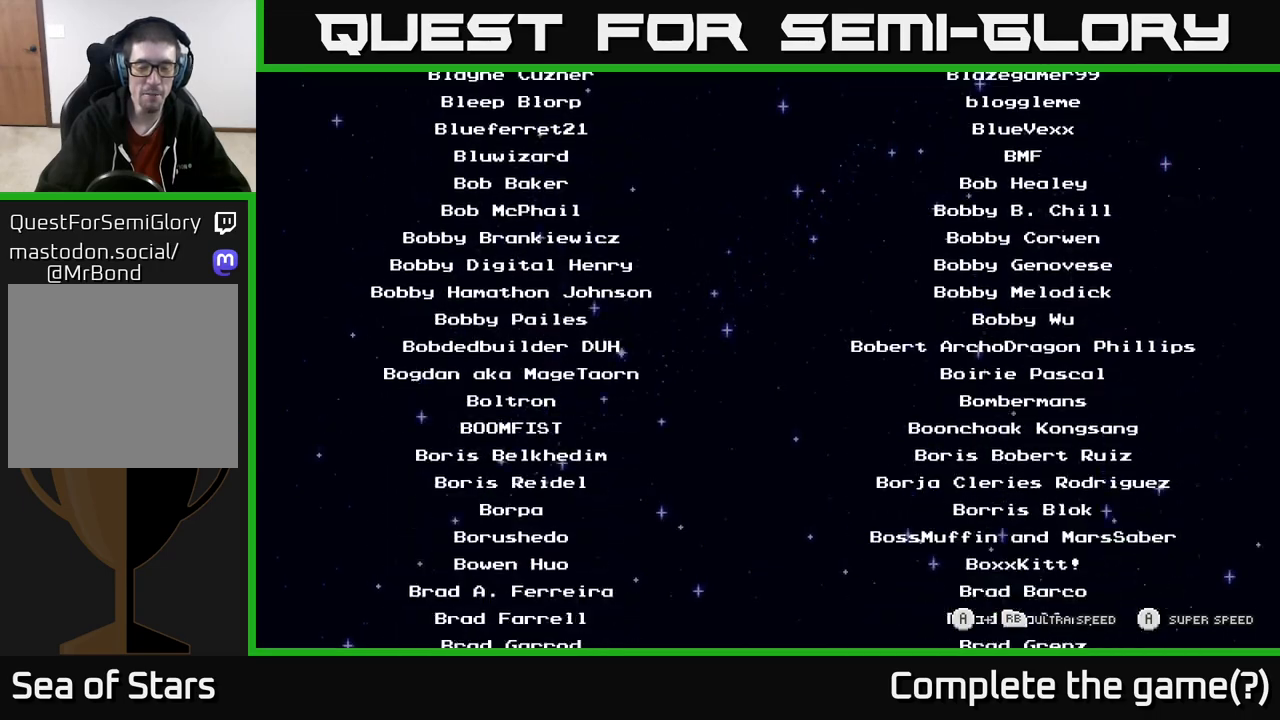
{"buttons": ["A"], "left_stick": "center", "right_stick": "center", "events": []}
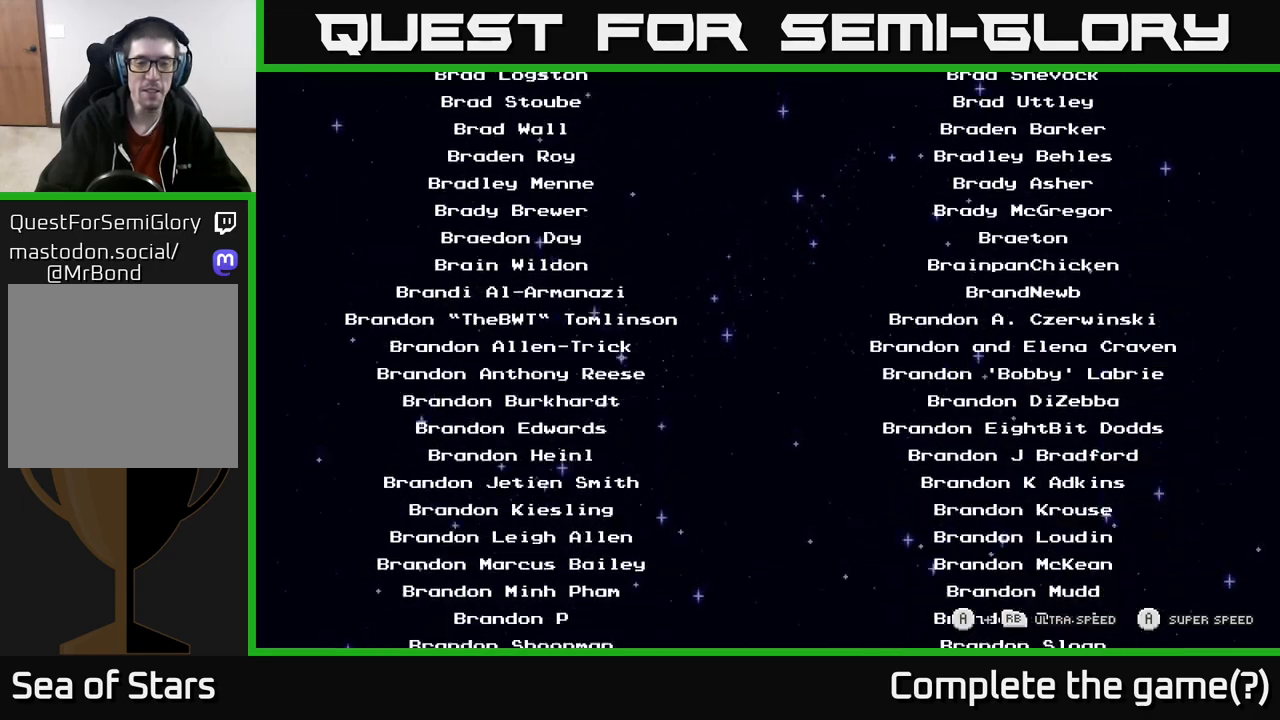
{"buttons": ["A"], "left_stick": "center", "right_stick": "center", "events": []}
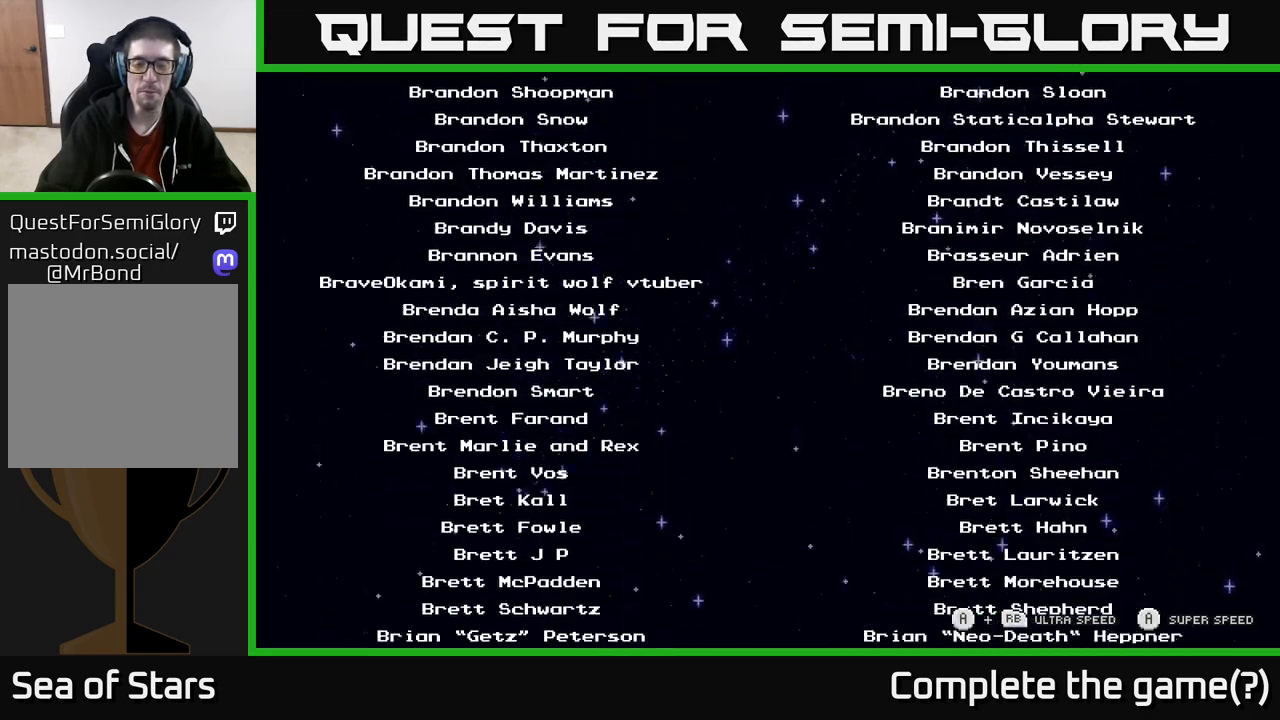
{"buttons": ["A"], "left_stick": "center", "right_stick": "center", "events": []}